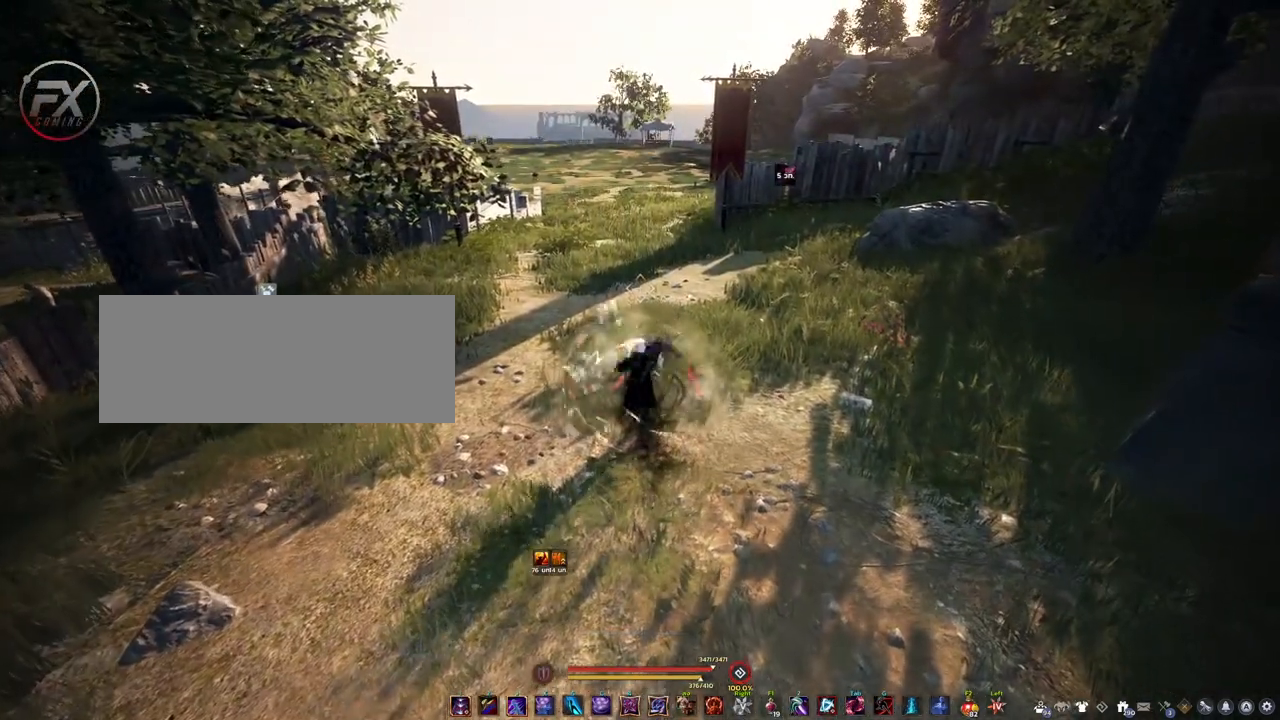
Gameplay with keyboard and mouse; each line is a JSON object with the keys and mouse buttons held at the frame after it. "events" lists presses ("down") and releases ("up") of "a", "d", "e", "f4", "q", "s", "shift", "space", "w", "mouse_left" and "mouse_right" between this image and that frame as [ms after this image, input, new state], when the widget could be followed in between. "mouse_left", "mouse_right" = the "left", "right" buttons of the "mouse" list. No other keys are recorded. Mouse movement is not recorded.
{"keys": [], "mouse": [], "events": []}
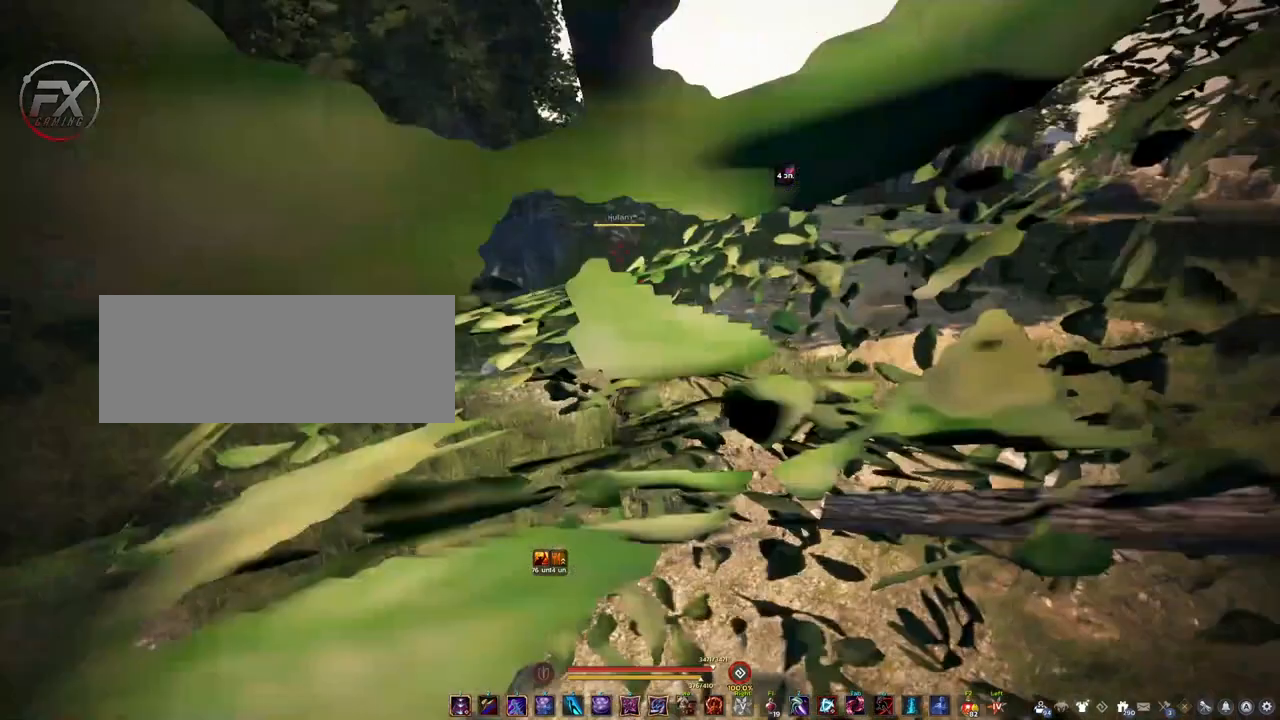
{"keys": [], "mouse": [], "events": []}
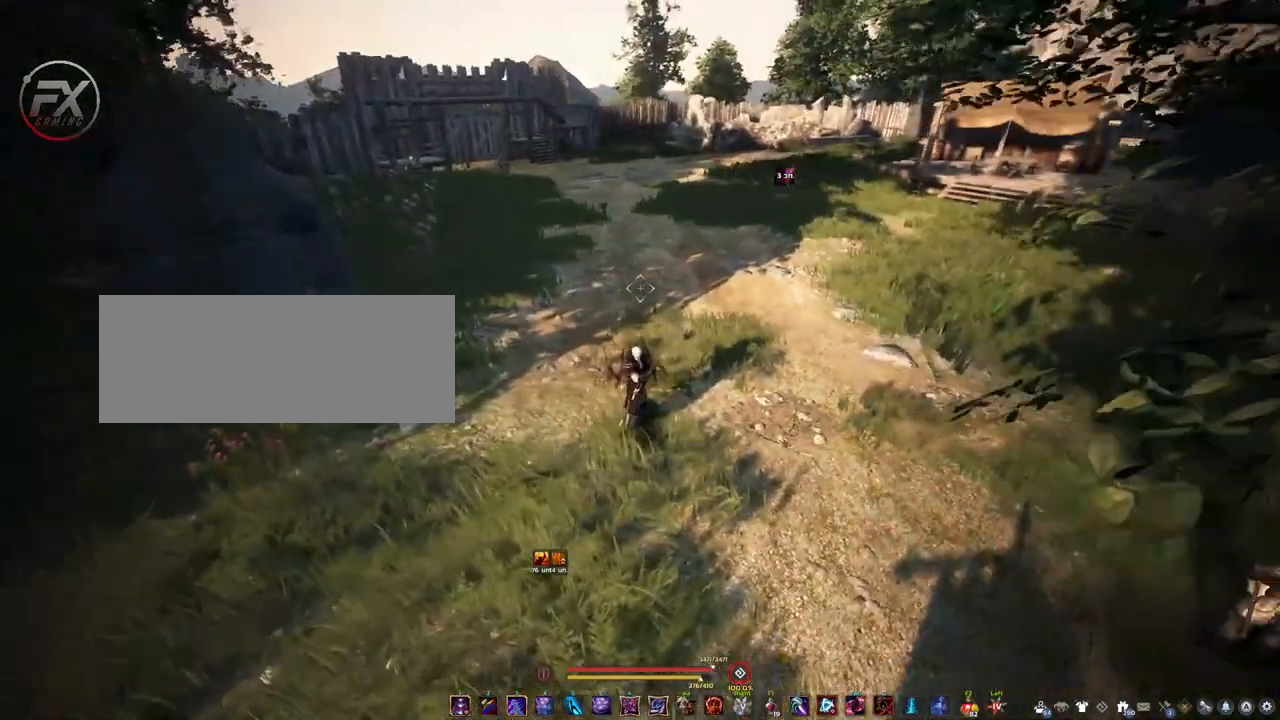
{"keys": [], "mouse": [], "events": []}
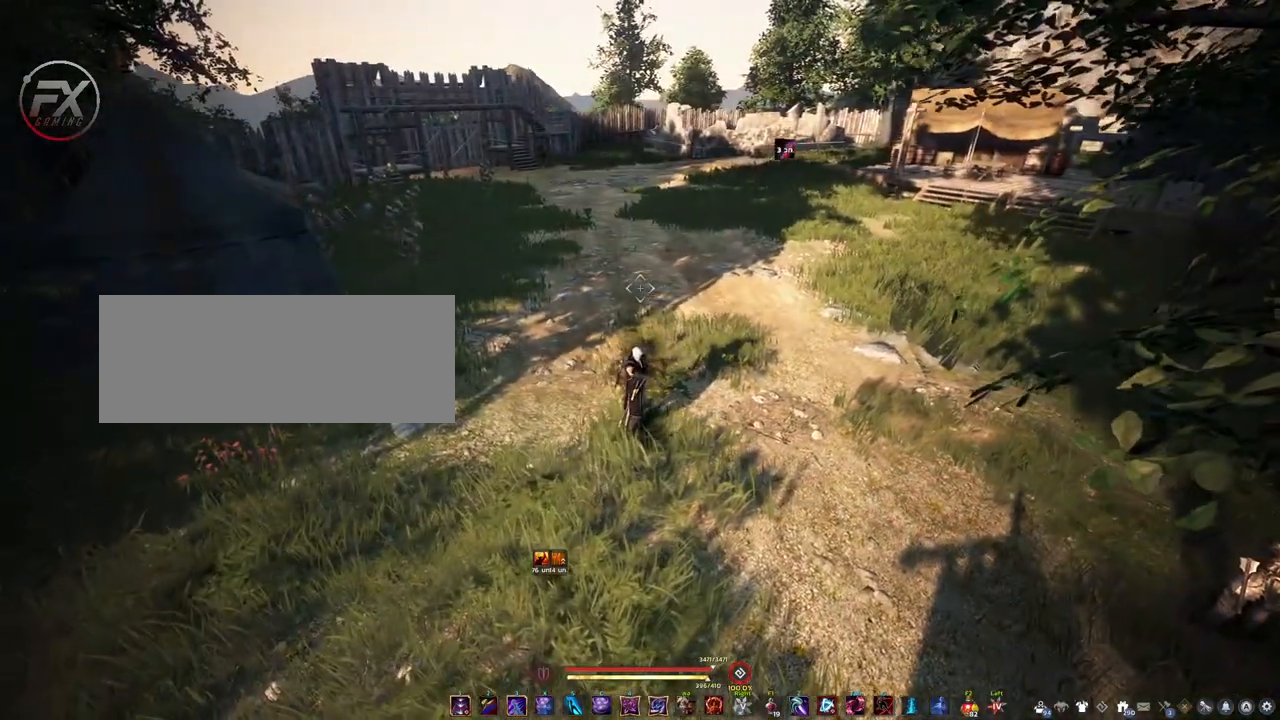
{"keys": [], "mouse": [], "events": []}
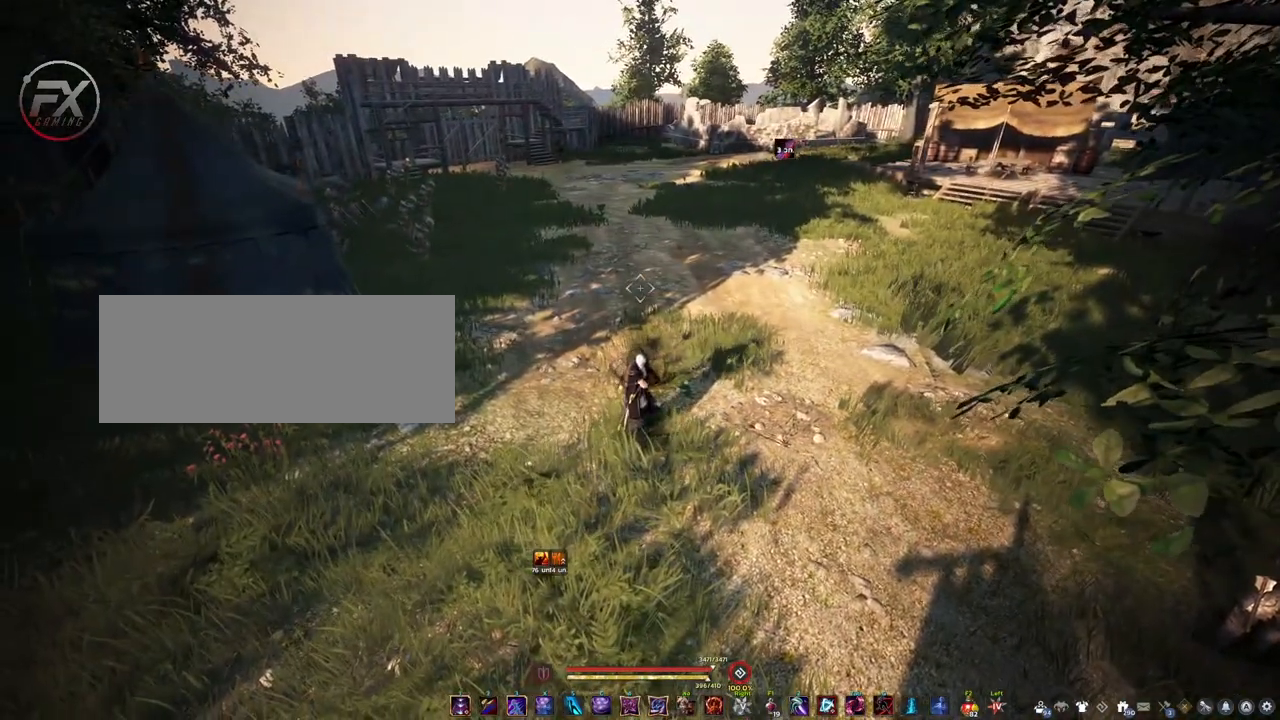
{"keys": ["shift"], "mouse": [], "events": [[250, "mouse_right", "down"], [433, "mouse_right", "up"], [483, "shift", "down"]]}
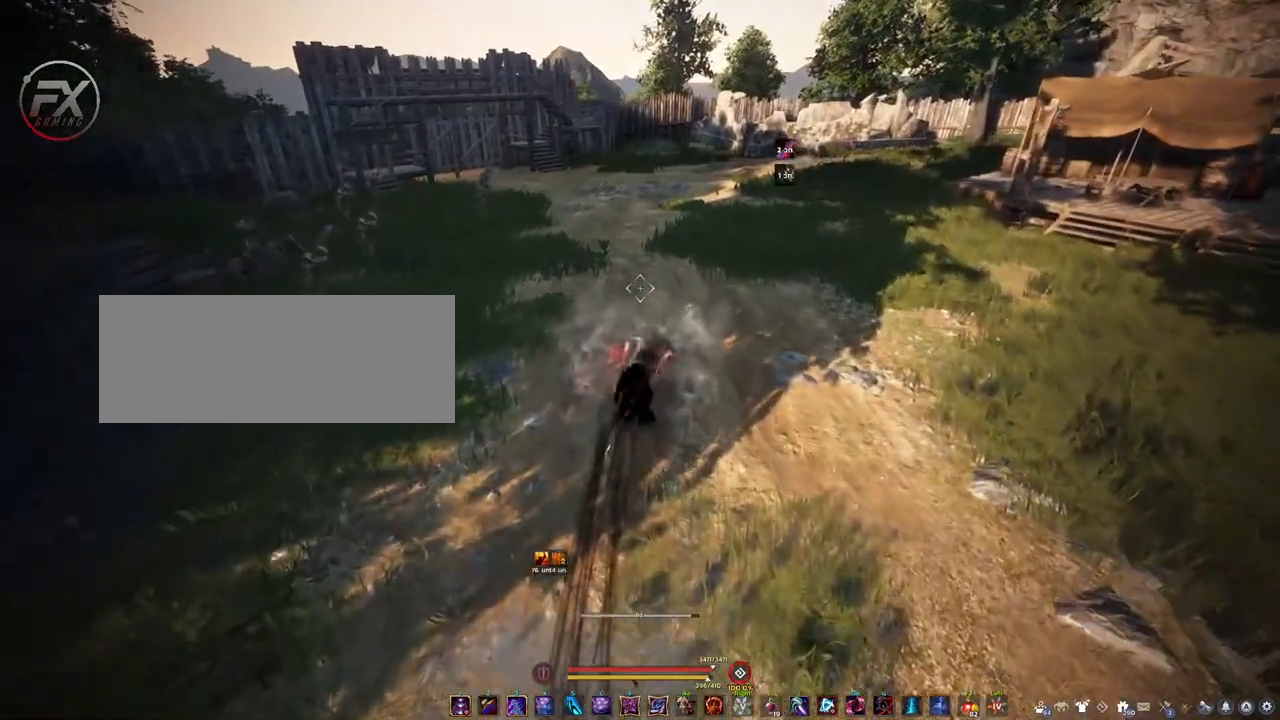
{"keys": ["shift"], "mouse": [], "events": [[267, "w", "down"], [383, "w", "up"]]}
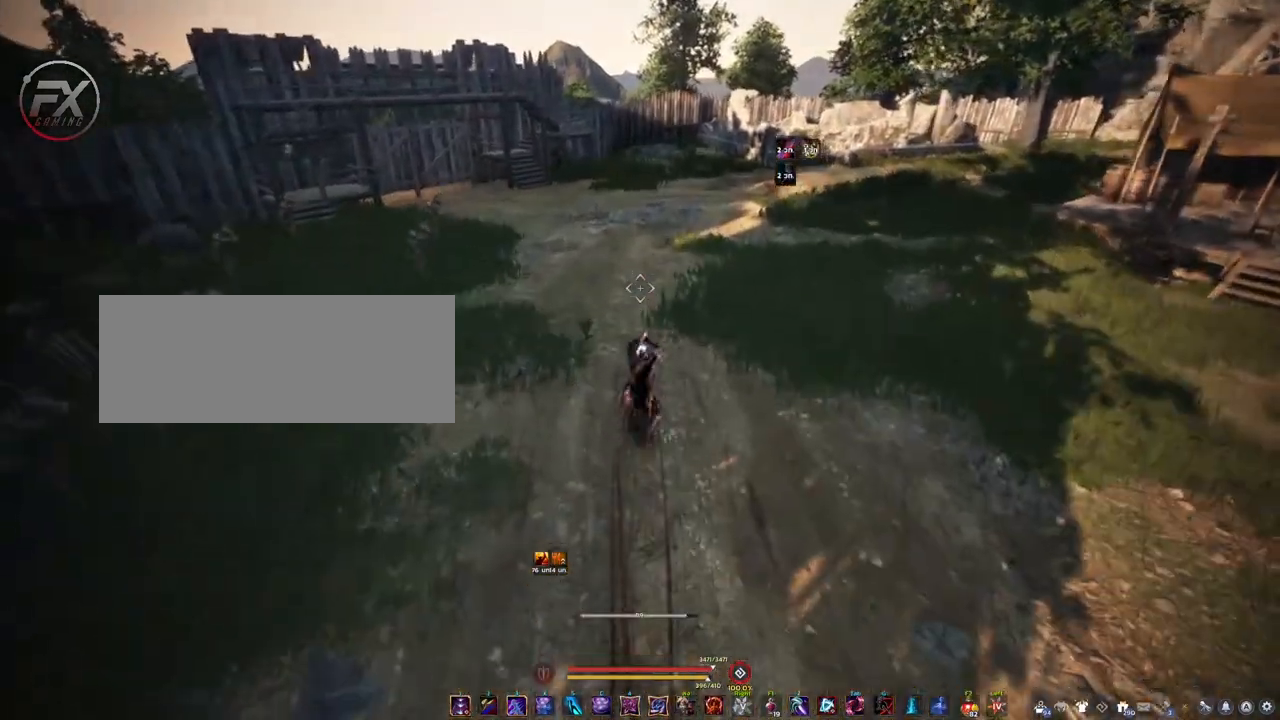
{"keys": ["w"], "mouse": [], "events": [[150, "mouse_left", "down"], [317, "mouse_left", "up"], [467, "w", "down"], [500, "shift", "up"]]}
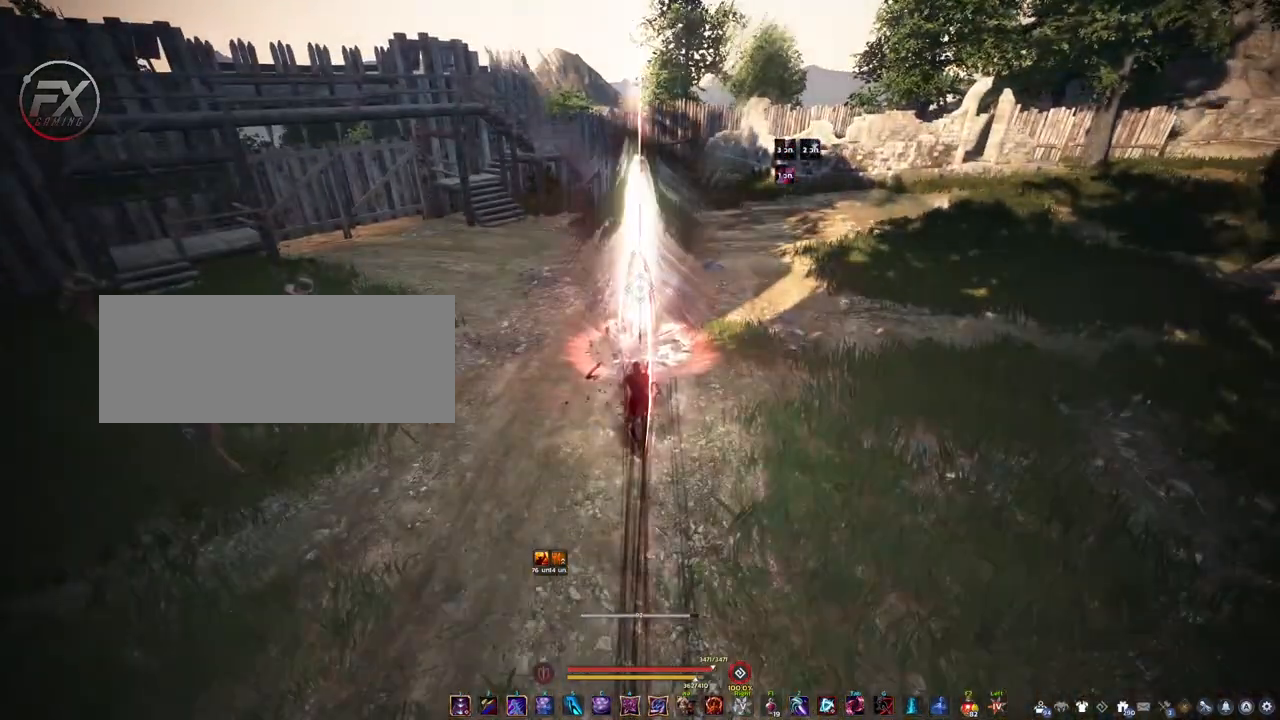
{"keys": [], "mouse": [], "events": [[167, "q", "down"], [333, "q", "up"], [350, "w", "up"]]}
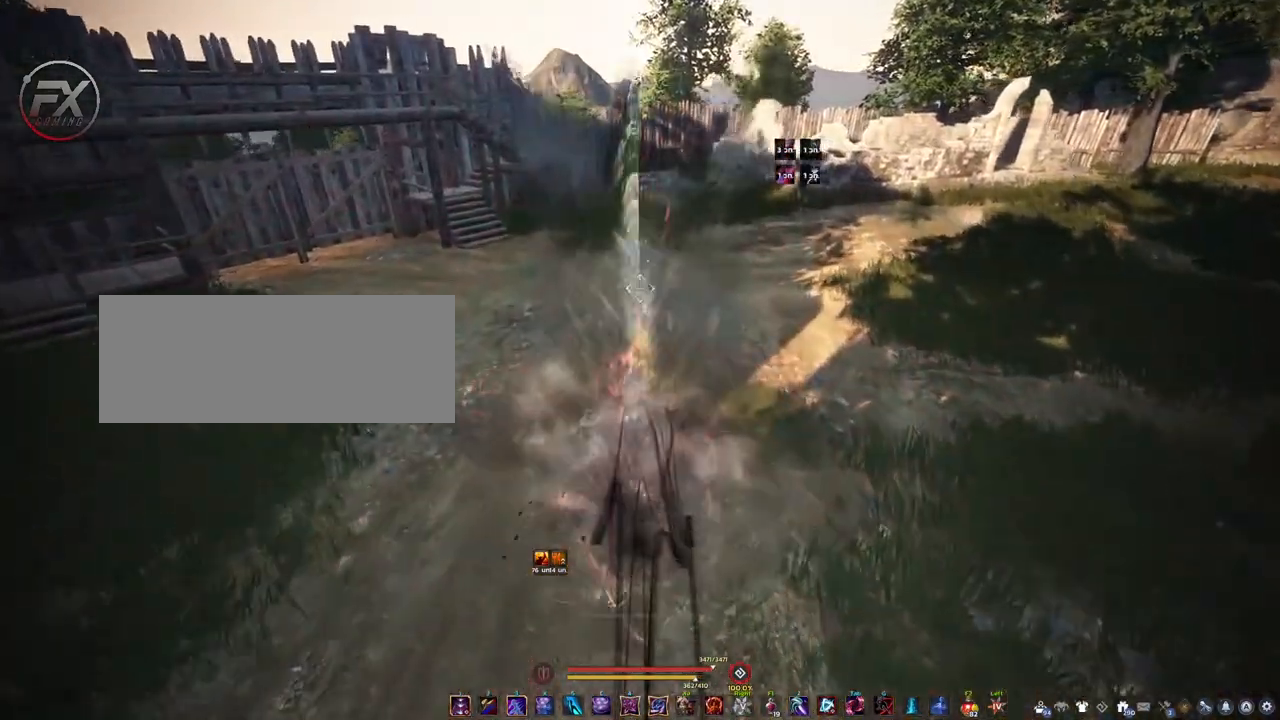
{"keys": [], "mouse": [], "events": []}
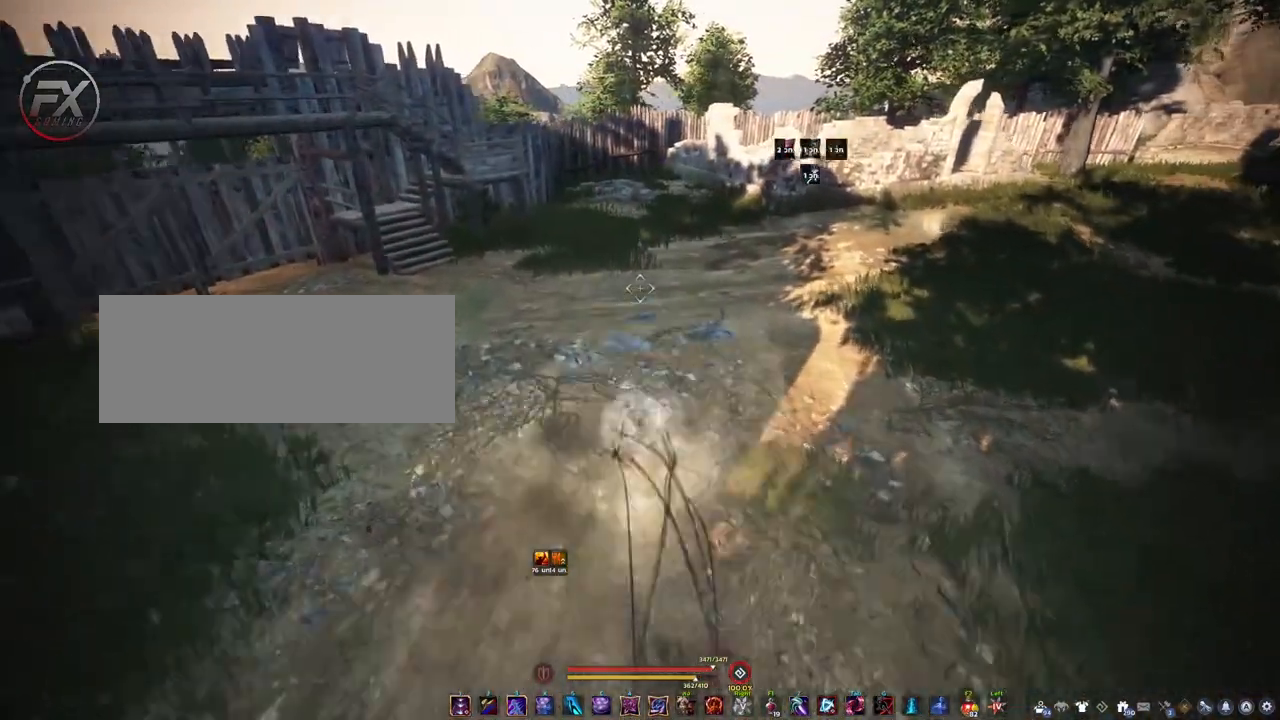
{"keys": ["s"], "mouse": [], "events": [[167, "s", "down"], [200, "e", "down"], [367, "e", "up"]]}
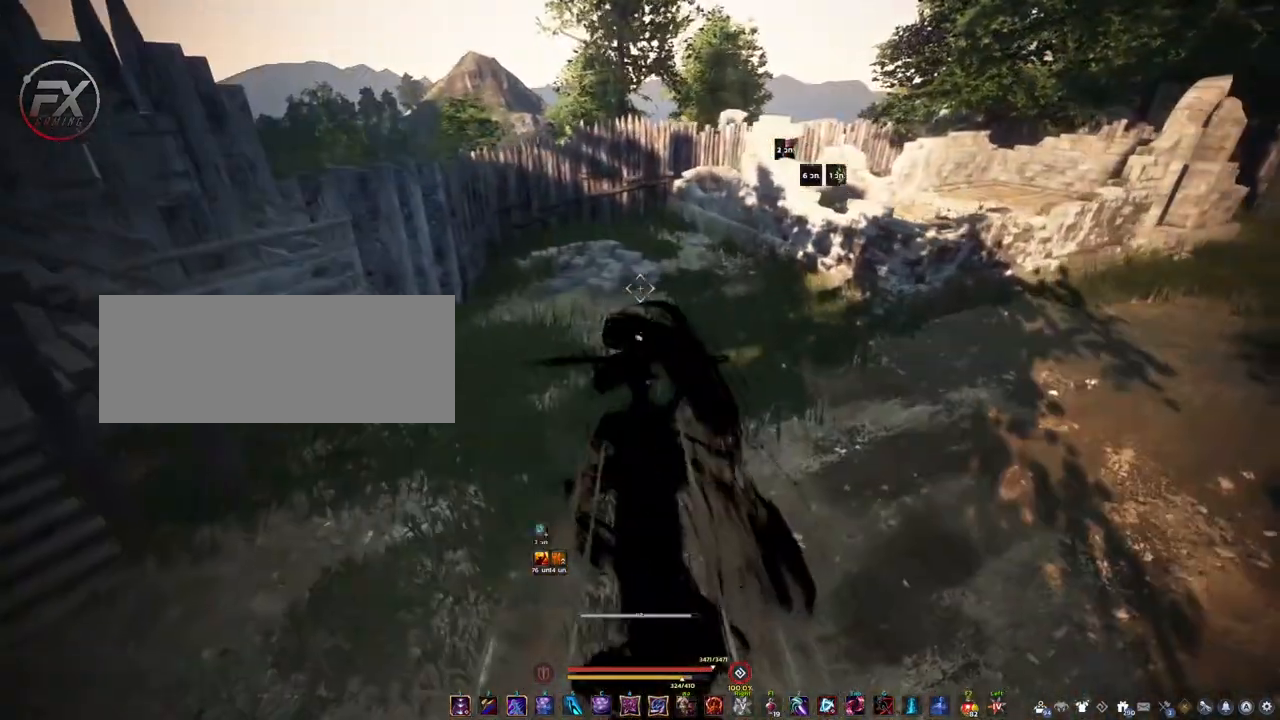
{"keys": [], "mouse": [], "events": [[17, "s", "up"], [150, "q", "down"], [450, "q", "up"]]}
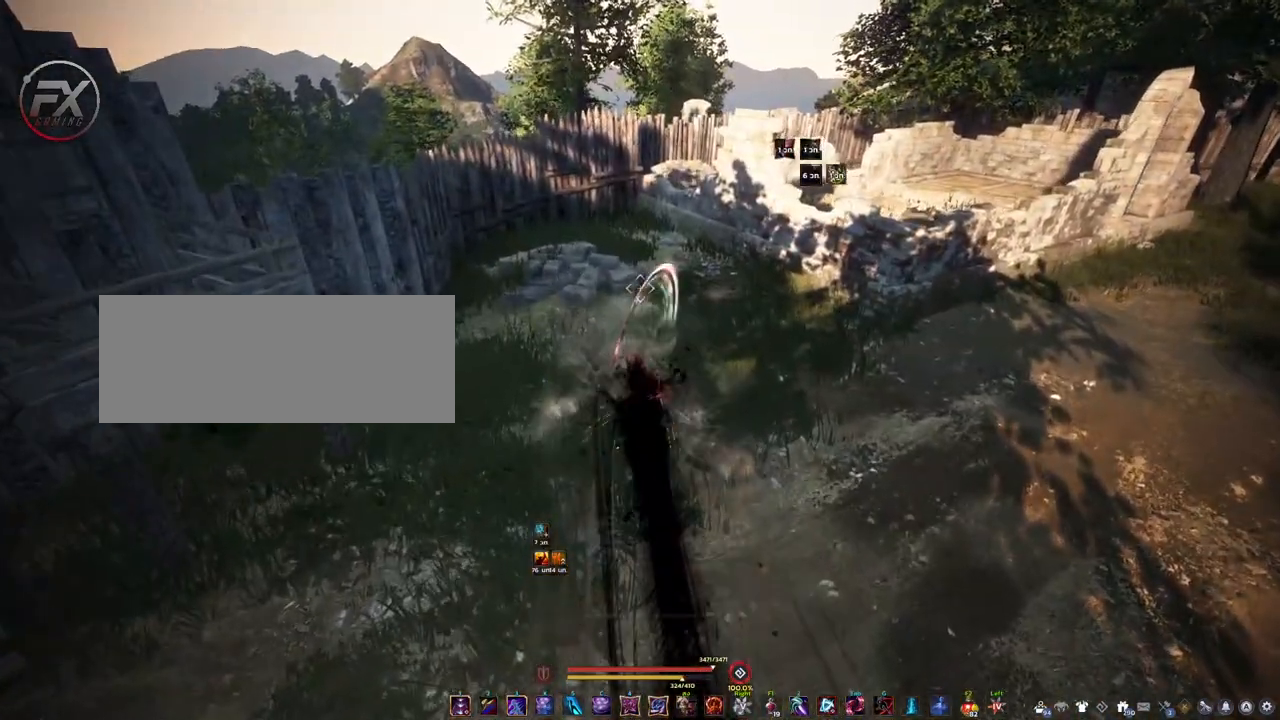
{"keys": [], "mouse": [], "events": []}
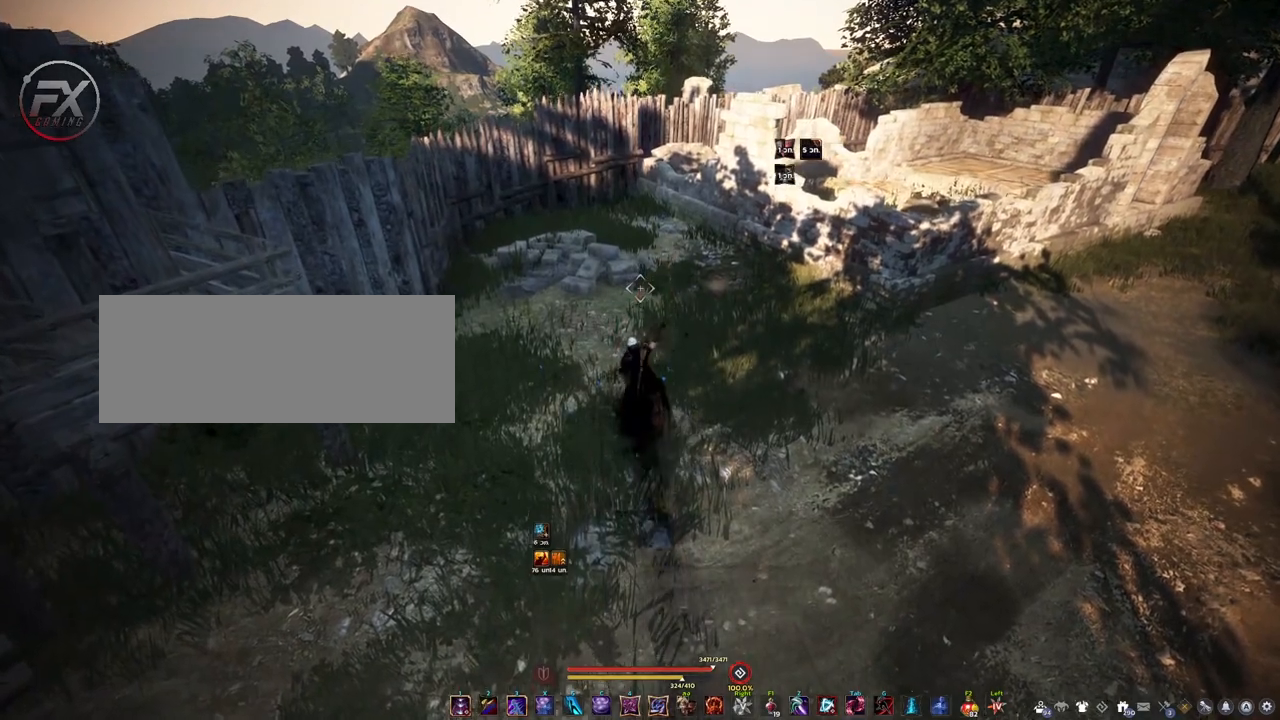
{"keys": [], "mouse": [], "events": []}
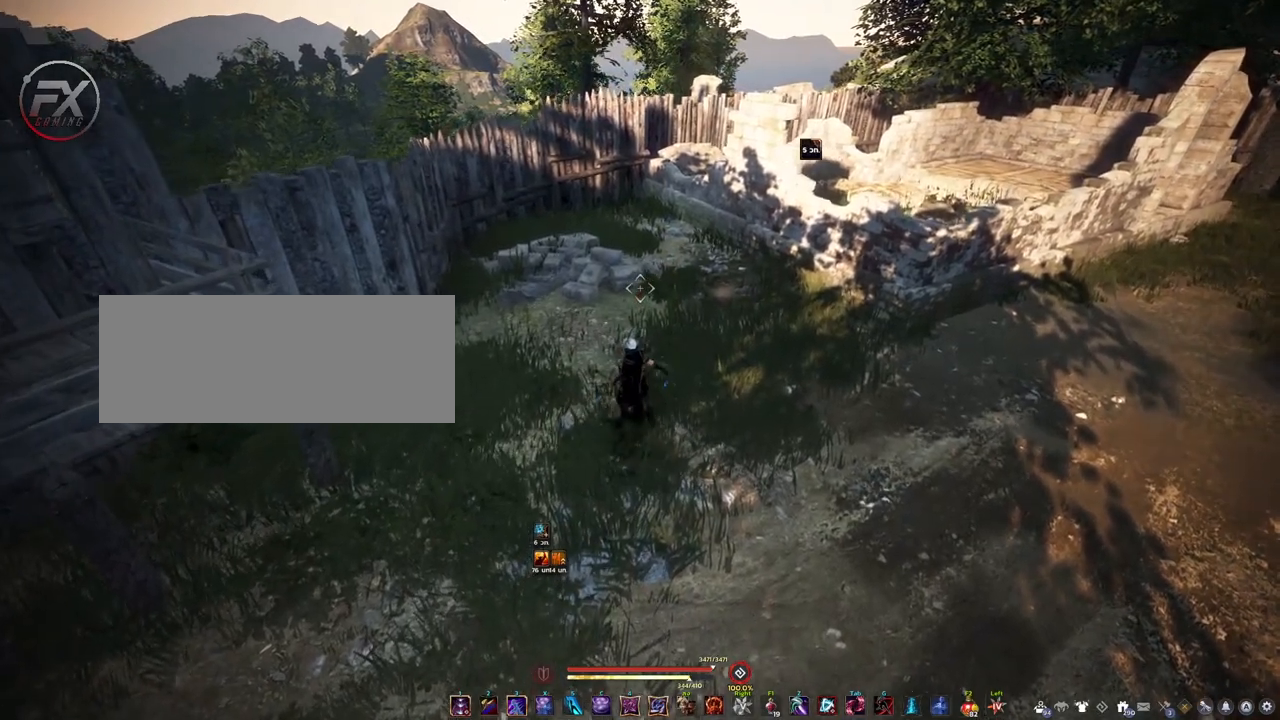
{"keys": [], "mouse": [], "events": []}
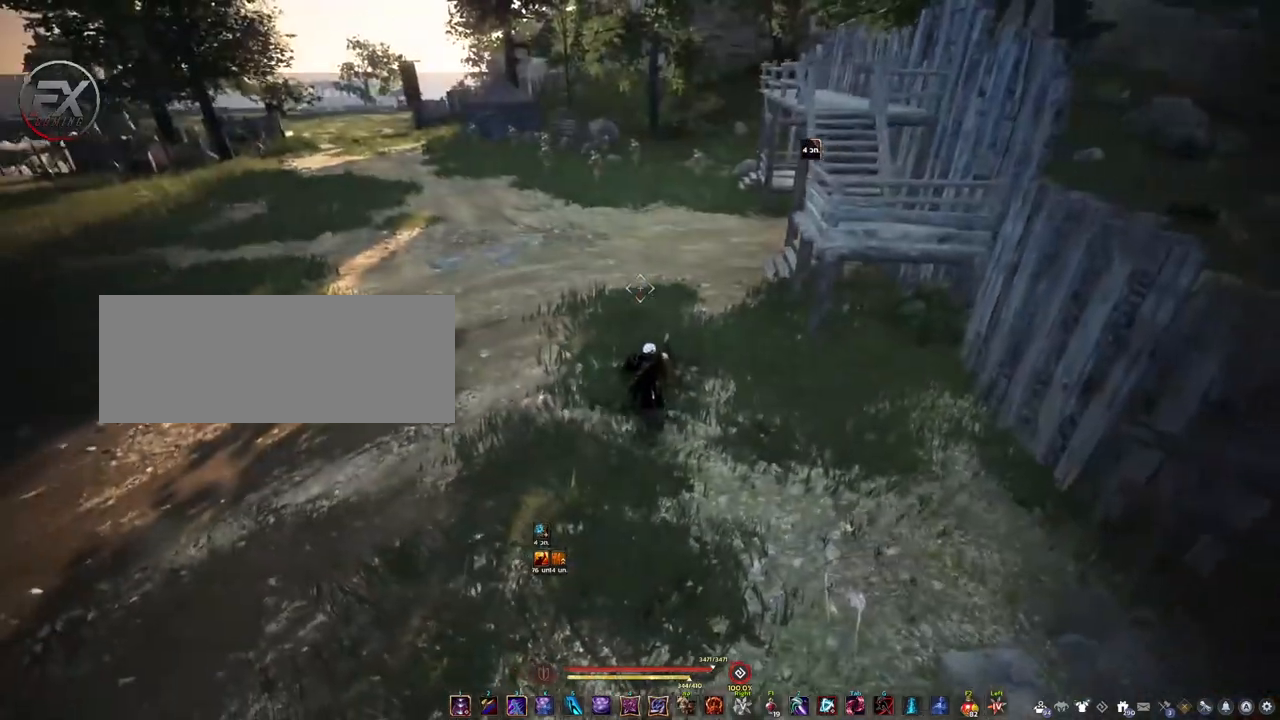
{"keys": [], "mouse": [], "events": []}
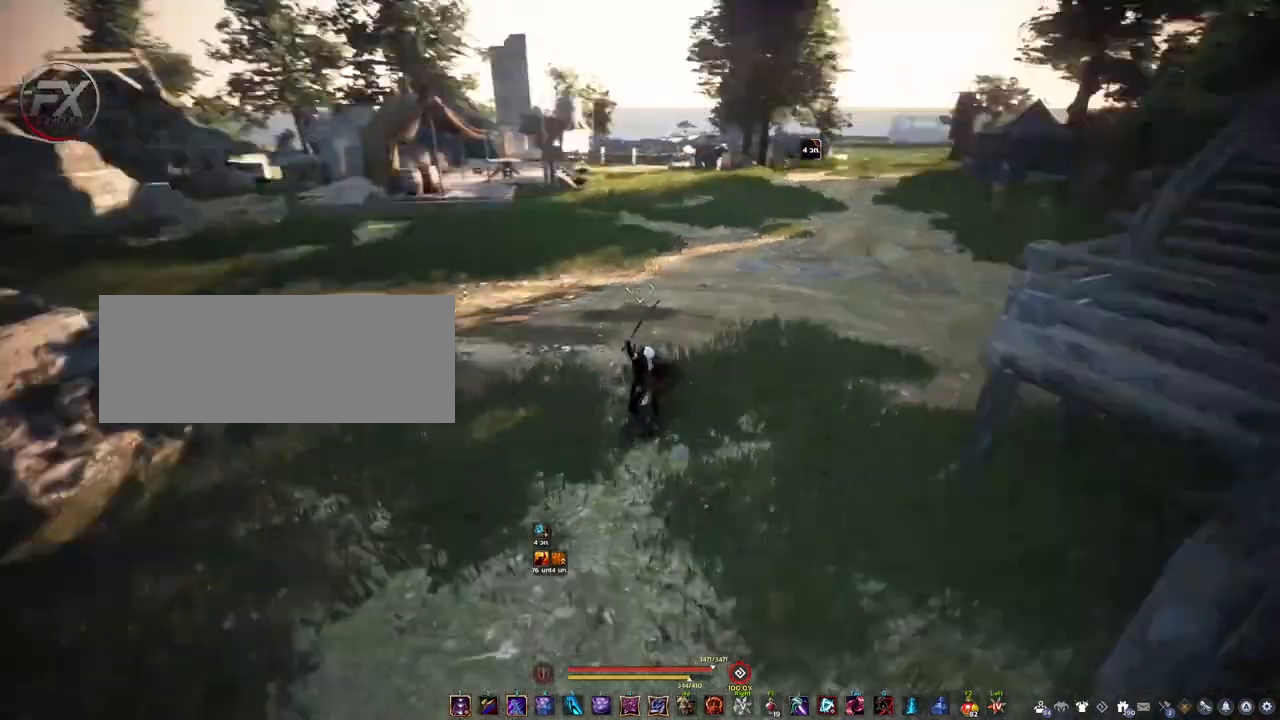
{"keys": [], "mouse": [], "events": []}
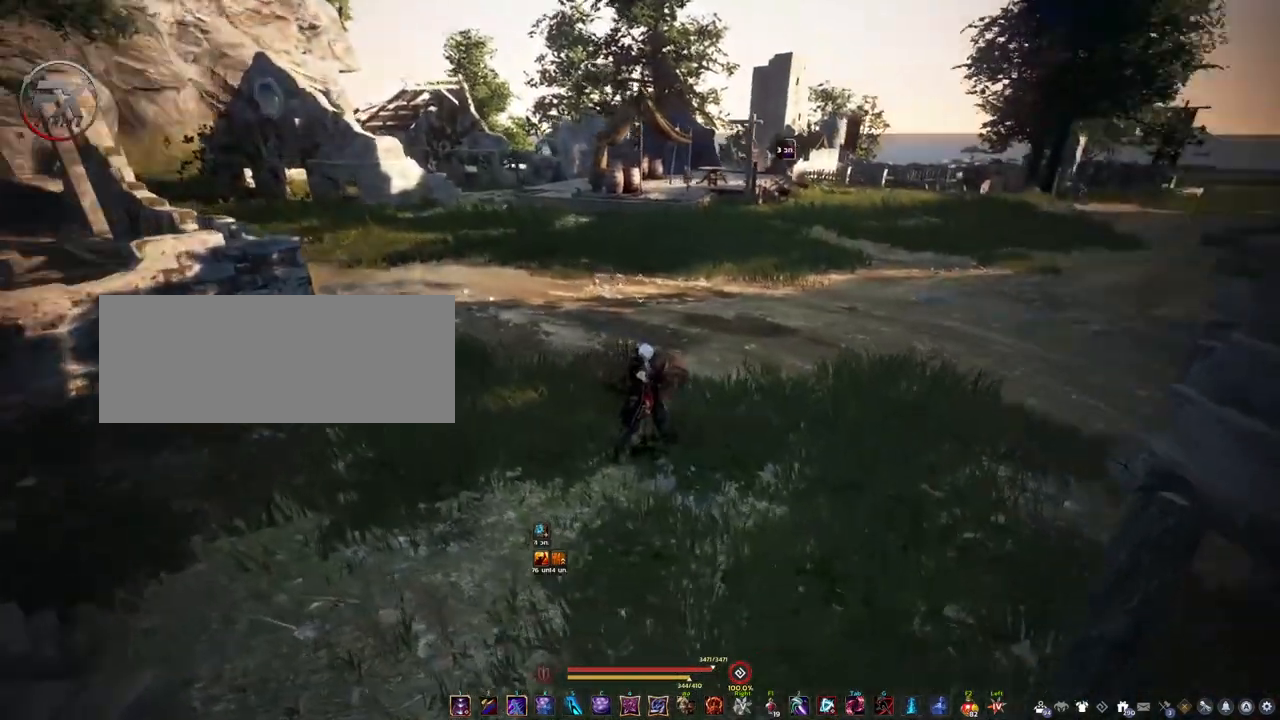
{"keys": ["shift"], "mouse": [], "events": [[467, "shift", "down"]]}
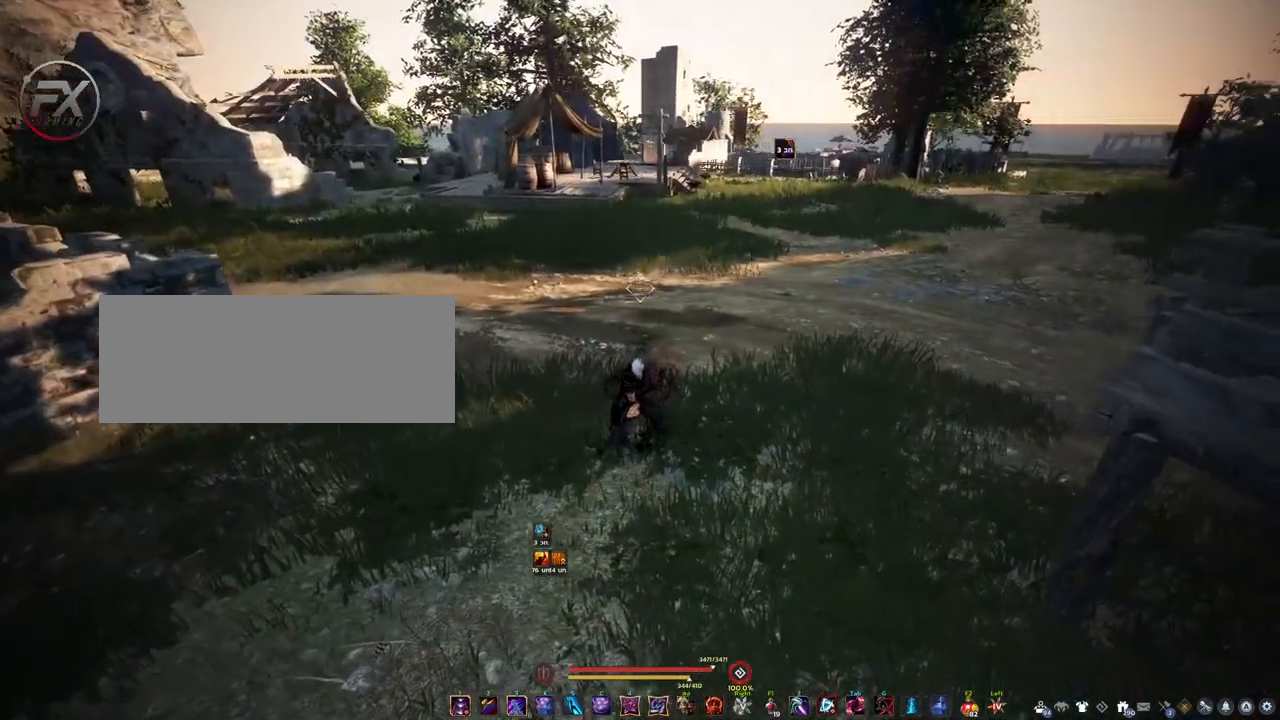
{"keys": [], "mouse": [], "events": [[200, "s", "down"], [283, "shift", "up"], [300, "s", "up"]]}